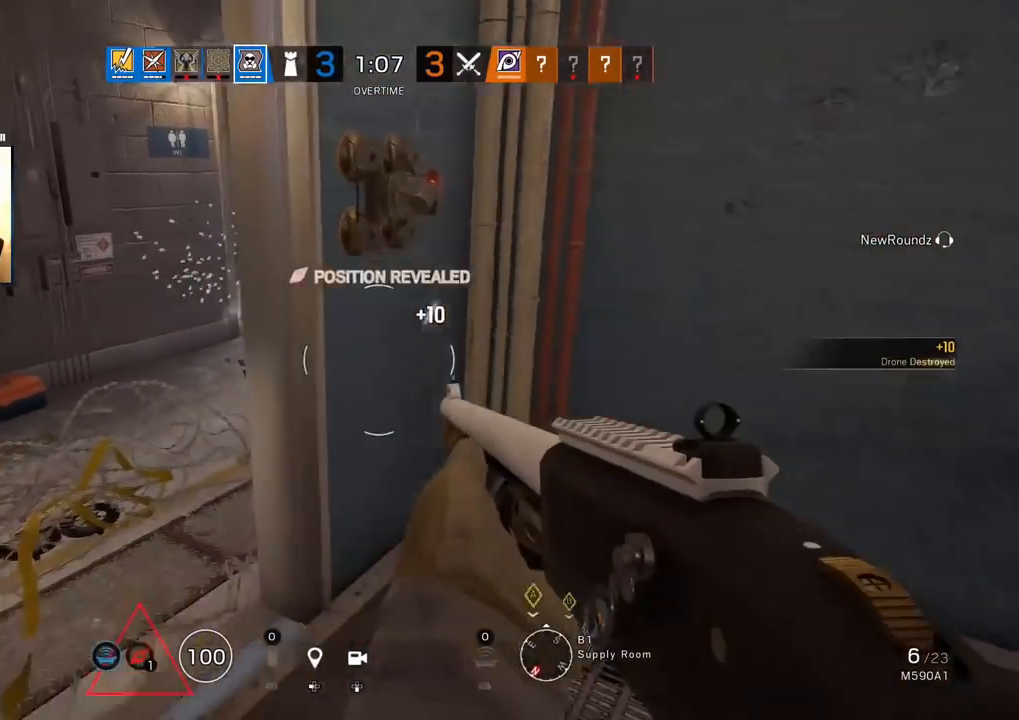
Gameplay with a controller (PlayStation layout); each line is a JSON object with the inputs held at the frame after it. "events" lists button and stick changes between this image and that frame as [ms after this image, input, new state], when the widget could be followed in between.
{"buttons": [], "left_stick": "up-right", "right_stick": "center", "events": [[83, "left_stick", "right"], [200, "right_stick", "center"], [250, "SQUARE", "down"], [317, "left_stick", "up-right"], [350, "SQUARE", "up"]]}
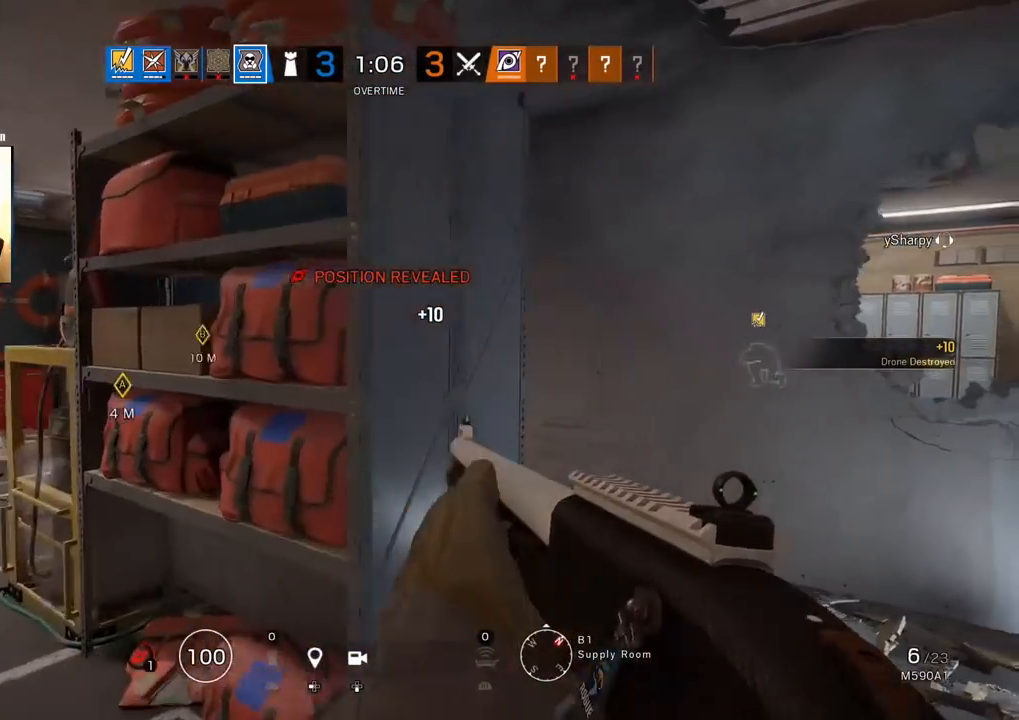
{"buttons": ["R2"], "left_stick": "up", "right_stick": "up-right", "events": [[100, "right_stick", "up"], [183, "left_stick", "up-left"], [267, "right_stick", "center"], [400, "right_stick", "right"], [483, "left_stick", "up"], [500, "R2", "down"], [500, "right_stick", "up-right"]]}
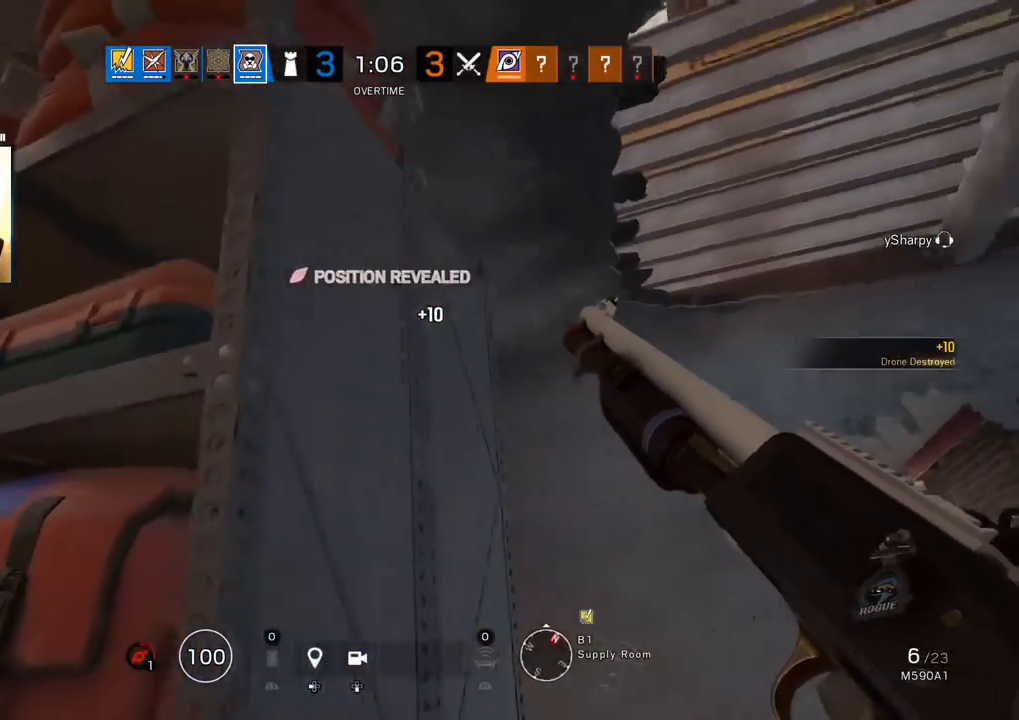
{"buttons": [], "left_stick": "up", "right_stick": "center", "events": [[100, "R2", "up"], [167, "R2", "down"], [283, "R2", "up"], [383, "right_stick", "center"]]}
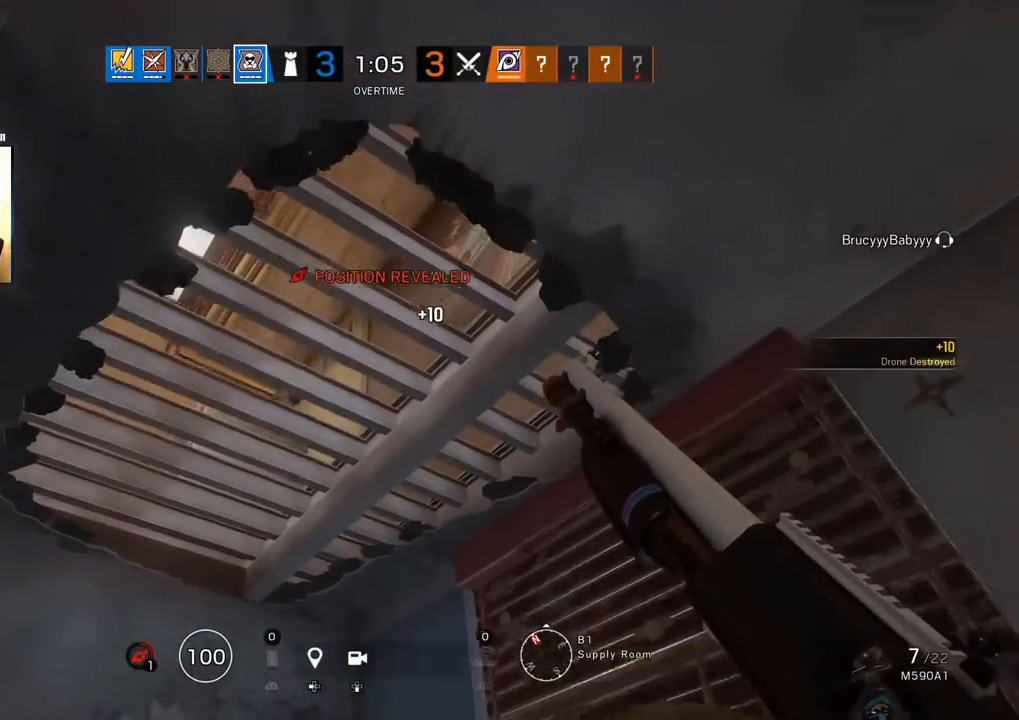
{"buttons": [], "left_stick": "left", "right_stick": "up-right", "events": [[83, "left_stick", "left"], [117, "right_stick", "right"], [333, "right_stick", "center"], [467, "right_stick", "up-right"]]}
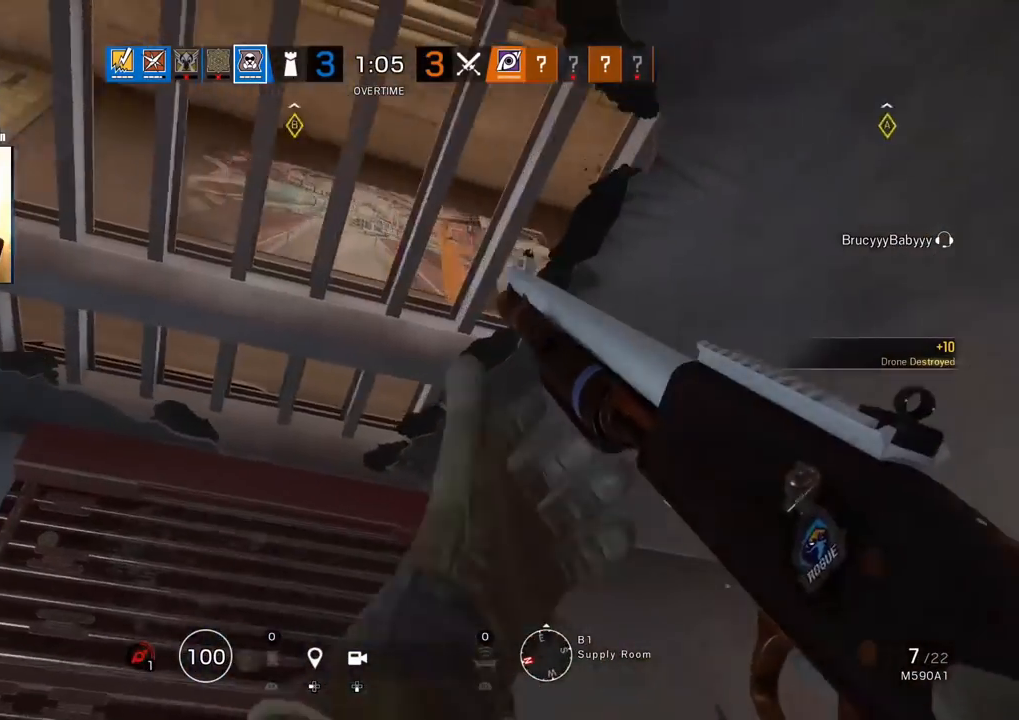
{"buttons": [], "left_stick": "up", "right_stick": "center", "events": [[33, "left_stick", "down"], [67, "right_stick", "center"], [233, "right_stick", "down"], [350, "left_stick", "left"], [483, "left_stick", "up"], [483, "right_stick", "center"]]}
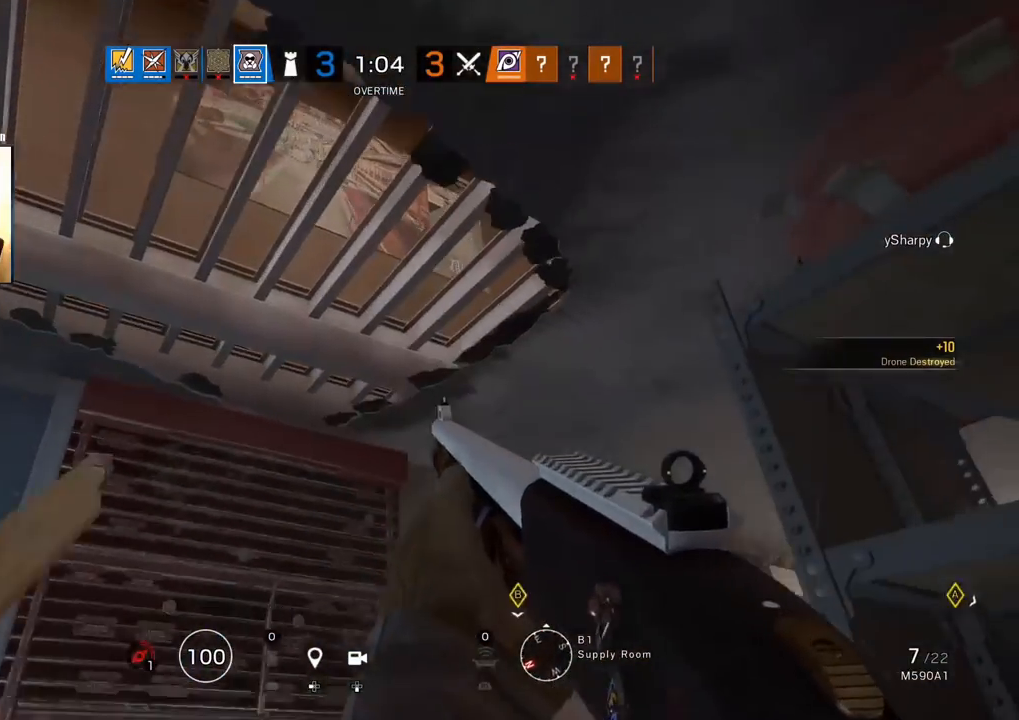
{"buttons": [], "left_stick": "up", "right_stick": "up-right", "events": [[33, "right_stick", "right"], [67, "L3", "down"], [183, "L3", "up"], [233, "right_stick", "center"], [267, "L3", "down"], [300, "right_stick", "right"], [367, "L3", "up"], [450, "right_stick", "up-right"]]}
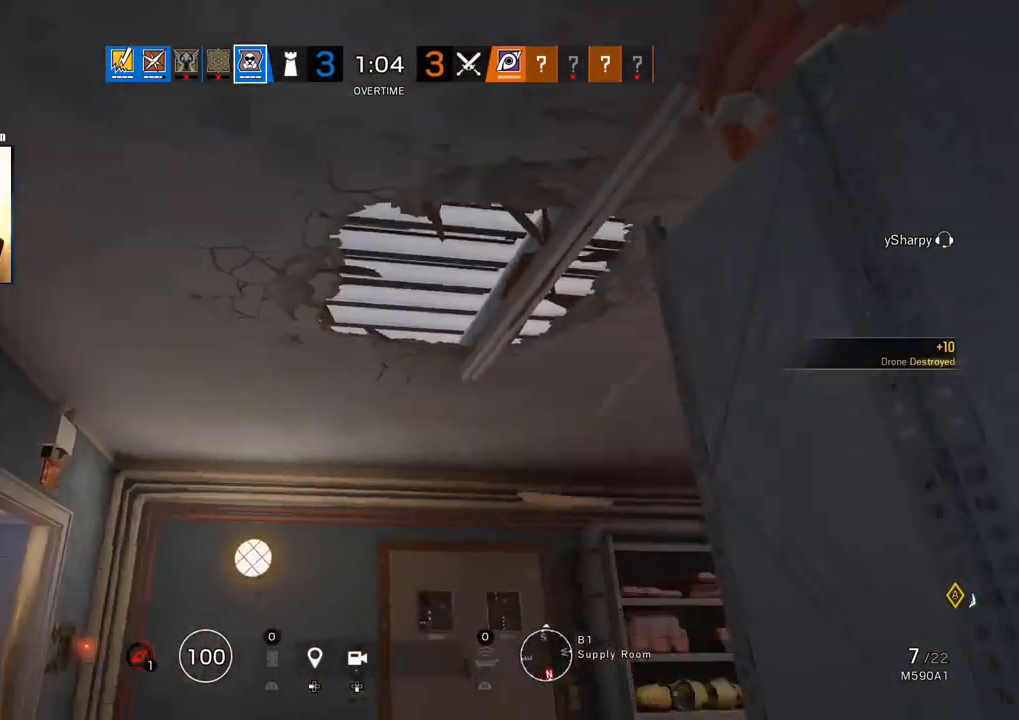
{"buttons": [], "left_stick": "left", "right_stick": "right", "events": [[217, "left_stick", "left"], [400, "right_stick", "right"]]}
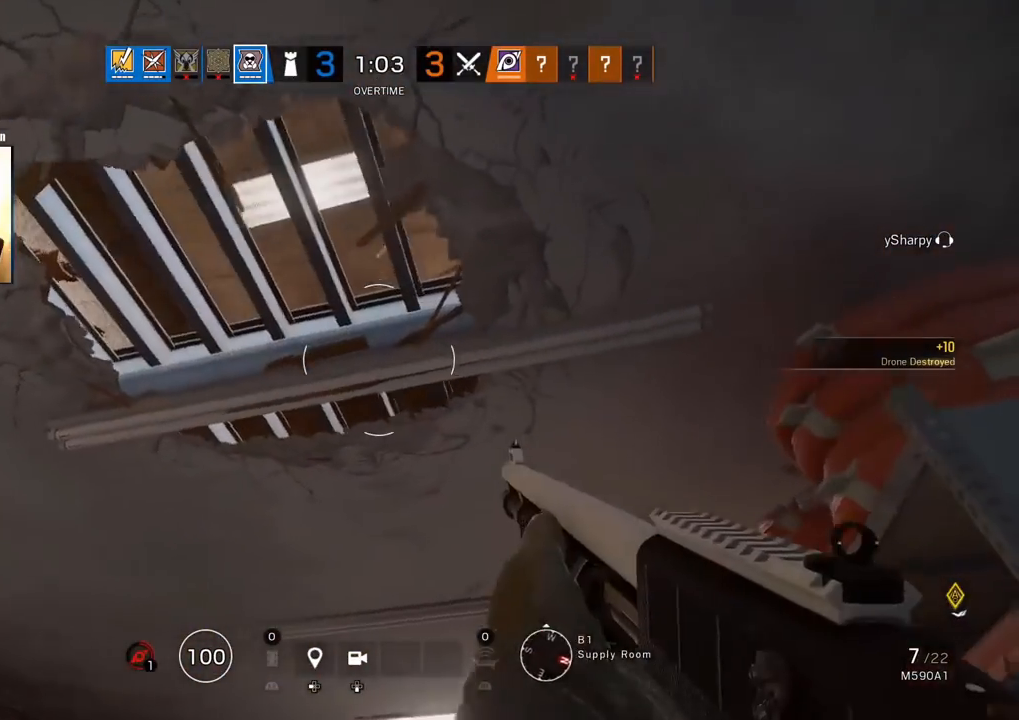
{"buttons": [], "left_stick": "up-right", "right_stick": "down", "events": [[333, "right_stick", "down-right"], [350, "left_stick", "up-right"], [433, "right_stick", "down"]]}
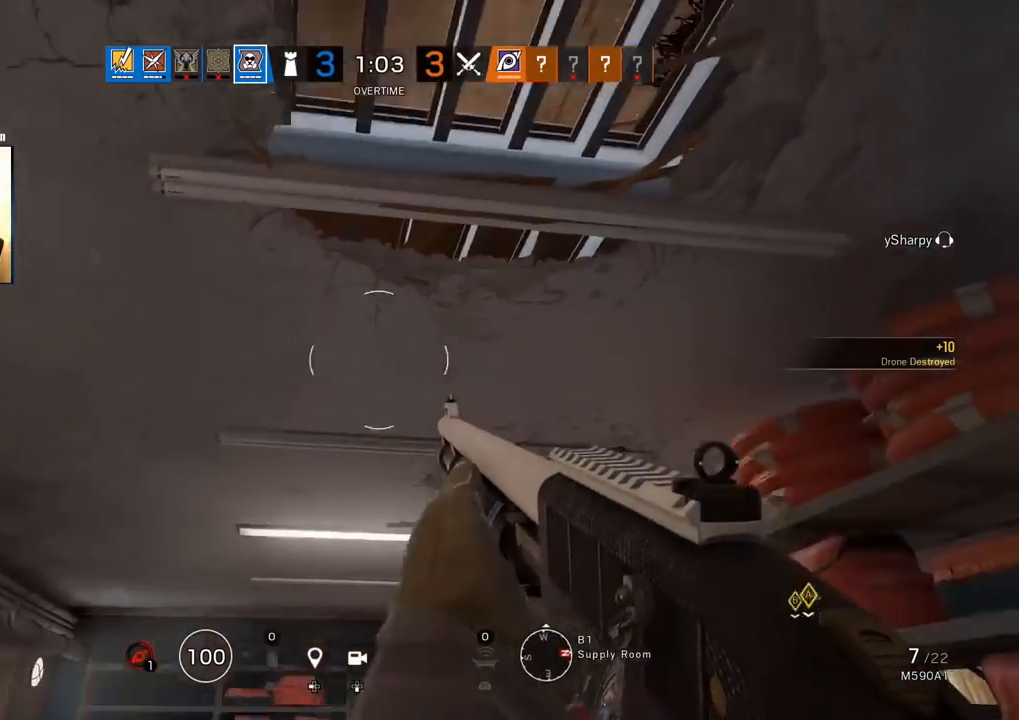
{"buttons": [], "left_stick": "up", "right_stick": "center", "events": [[17, "left_stick", "up"], [150, "L3", "down"], [150, "right_stick", "center"], [233, "L3", "up"], [383, "right_stick", "up"], [467, "right_stick", "center"]]}
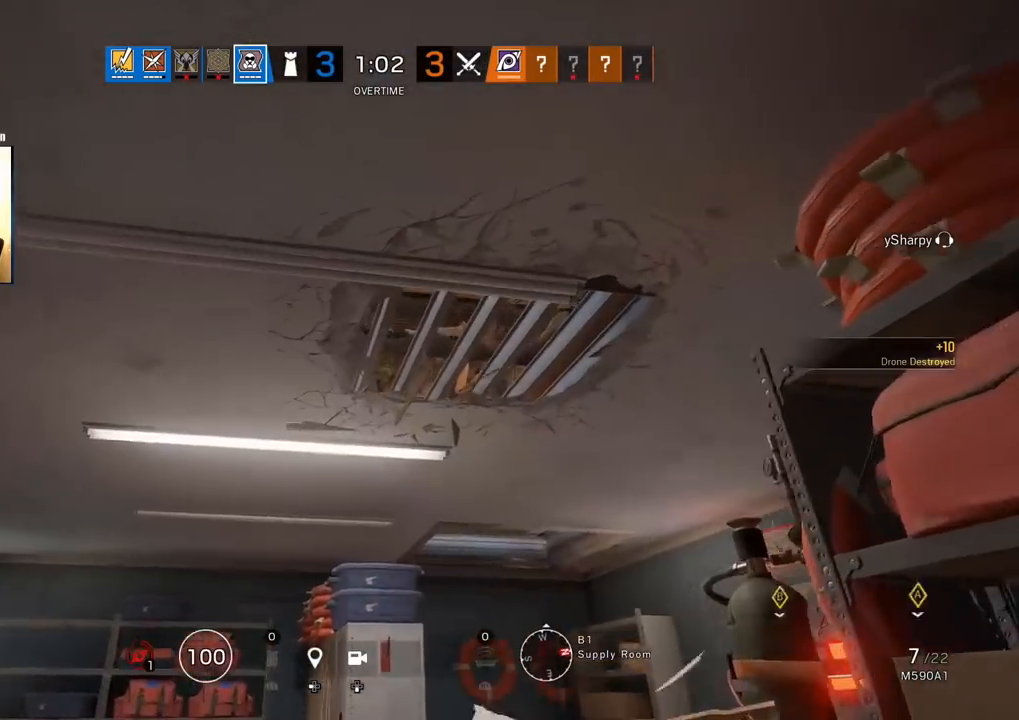
{"buttons": ["L3"], "left_stick": "up-left", "right_stick": "right", "events": [[117, "right_stick", "up"], [133, "L1", "down"], [217, "right_stick", "center"], [333, "right_stick", "up"], [400, "left_stick", "up-left"], [417, "L1", "up"], [467, "right_stick", "right"], [483, "L3", "down"]]}
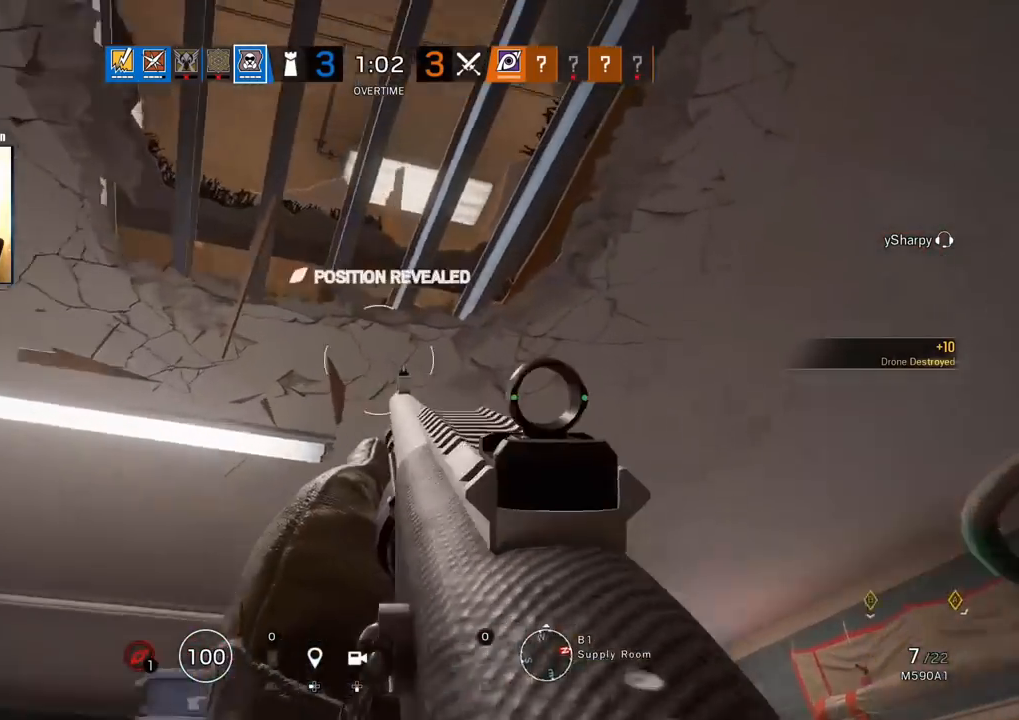
{"buttons": [], "left_stick": "down-left", "right_stick": "center", "events": [[117, "L3", "up"], [267, "left_stick", "down-left"], [333, "right_stick", "center"]]}
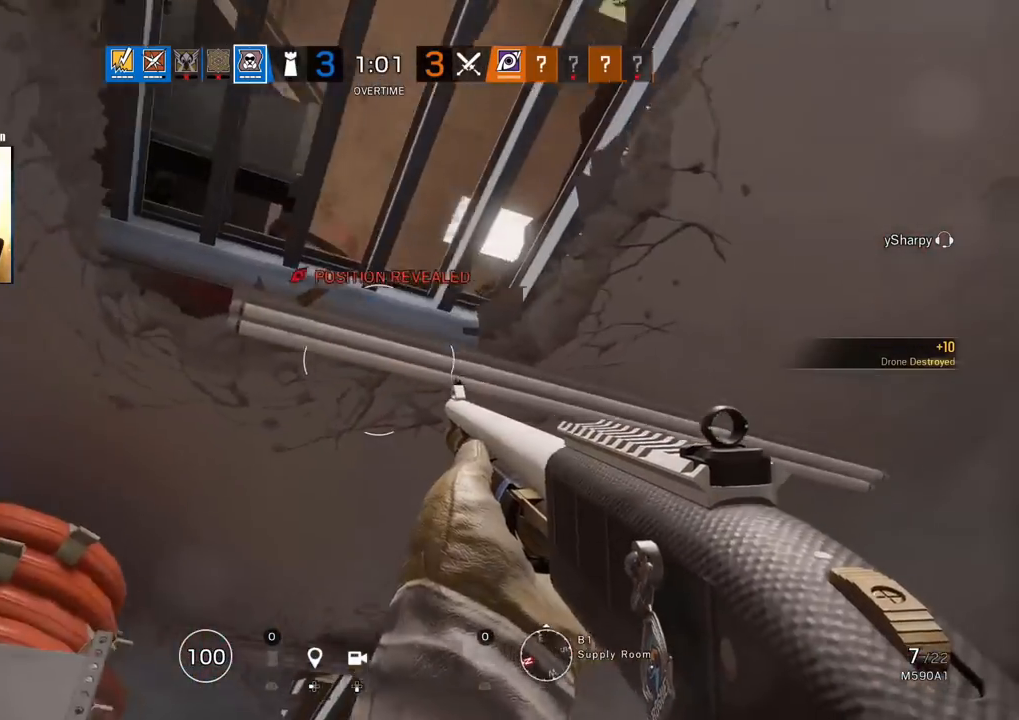
{"buttons": [], "left_stick": "up", "right_stick": "center", "events": [[50, "right_stick", "down"], [183, "left_stick", "left"], [183, "right_stick", "down-left"], [333, "left_stick", "up"], [333, "right_stick", "center"], [383, "L3", "down"], [500, "L3", "up"]]}
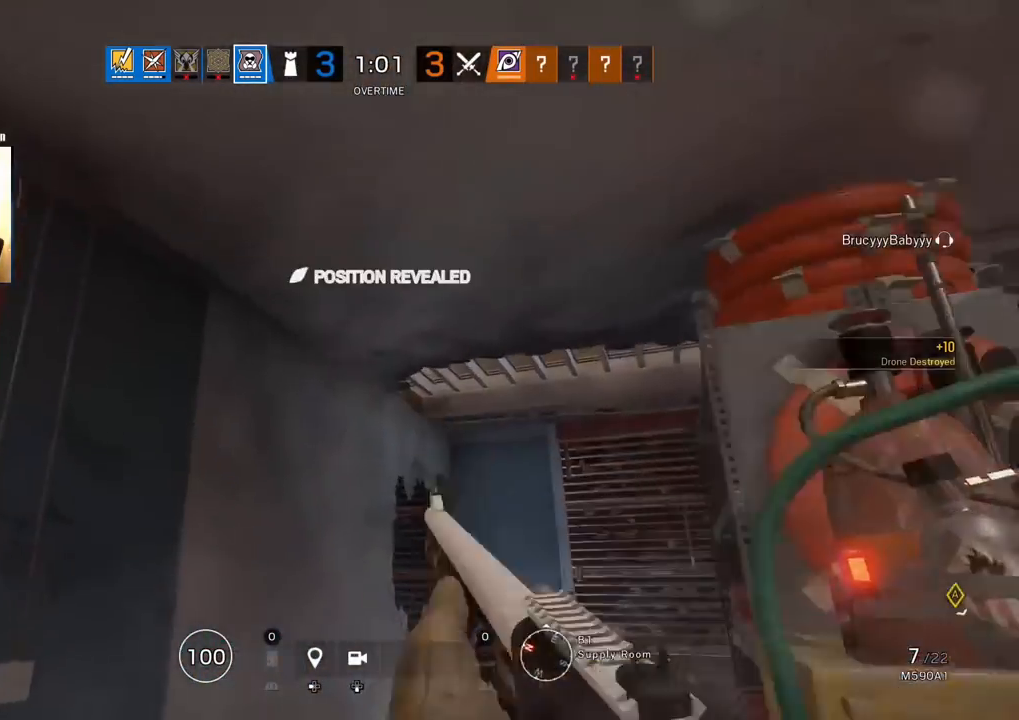
{"buttons": [], "left_stick": "up", "right_stick": "up-right", "events": [[67, "right_stick", "up-right"], [200, "right_stick", "center"], [250, "right_stick", "up"], [300, "right_stick", "up-right"]]}
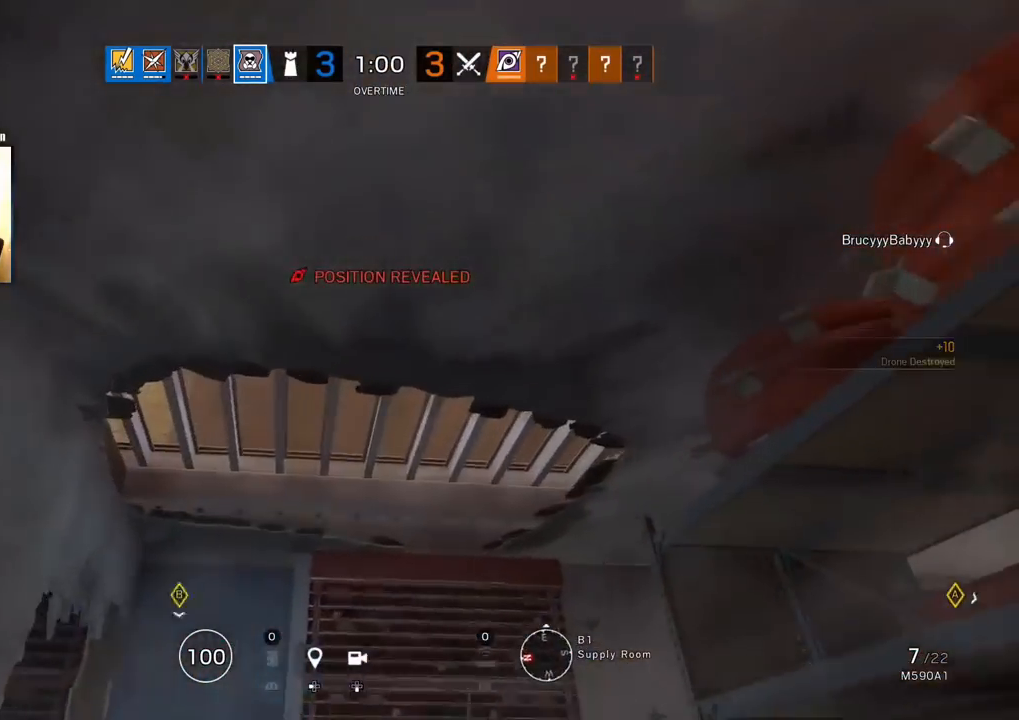
{"buttons": [], "left_stick": "left", "right_stick": "right", "events": [[383, "right_stick", "right"], [400, "left_stick", "up-left"], [500, "left_stick", "left"]]}
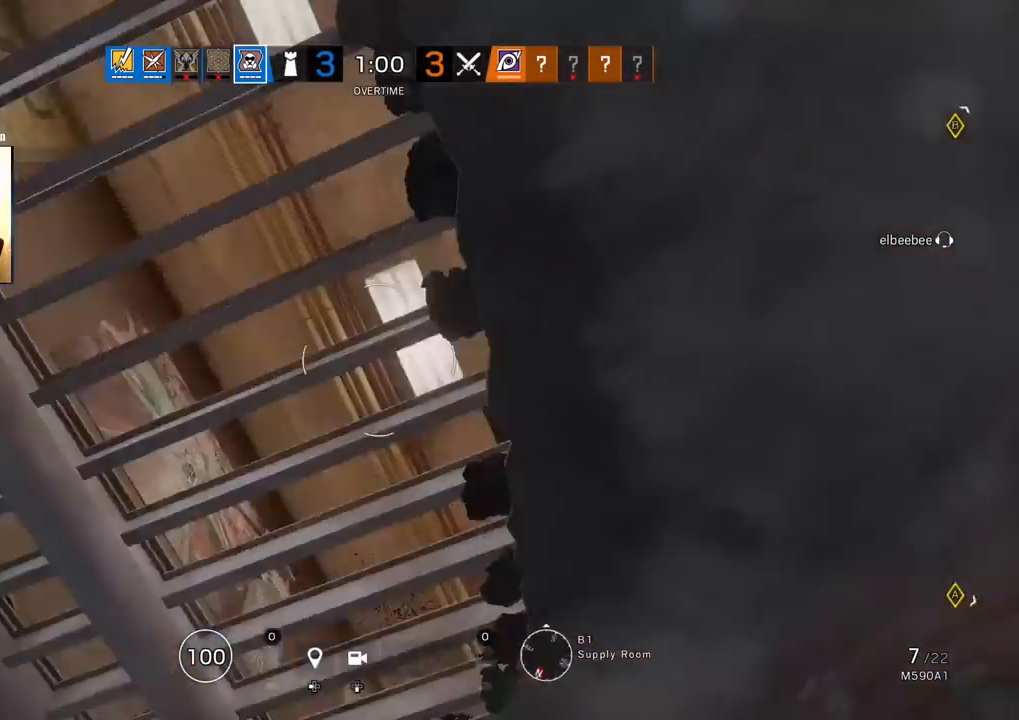
{"buttons": [], "left_stick": "down", "right_stick": "center", "events": [[117, "right_stick", "center"], [133, "left_stick", "down-left"], [267, "left_stick", "down"], [317, "right_stick", "down-right"], [500, "right_stick", "center"]]}
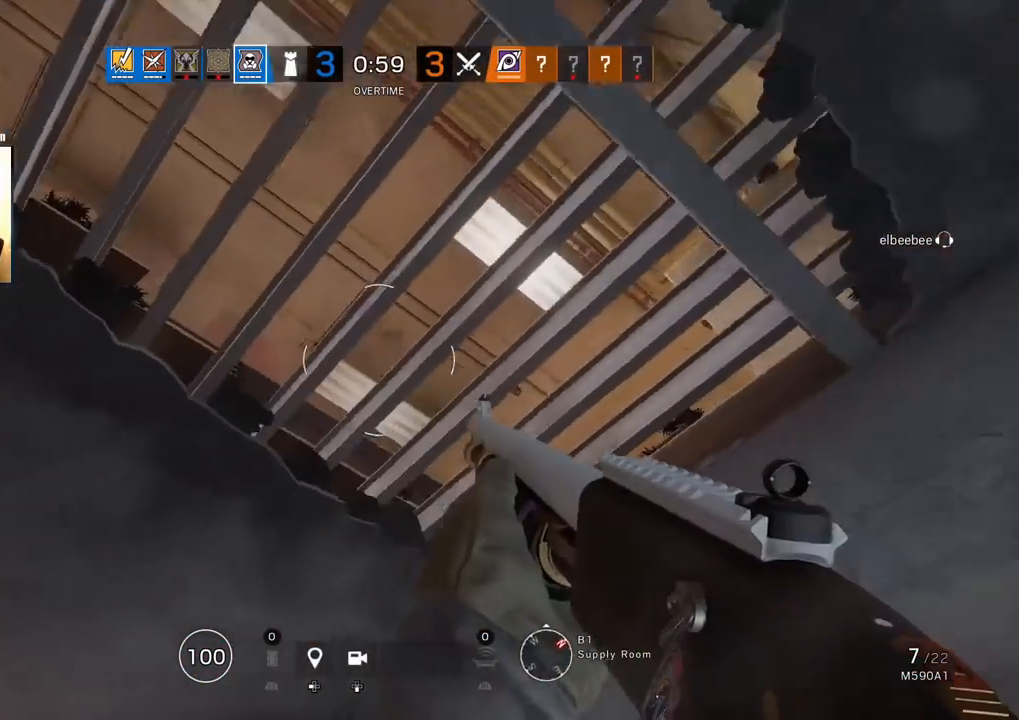
{"buttons": ["L3"], "left_stick": "up", "right_stick": "center", "events": [[17, "right_stick", "down-left"], [117, "left_stick", "right"], [217, "left_stick", "up"], [250, "L3", "down"], [250, "right_stick", "down"], [350, "L3", "up"], [417, "L3", "down"], [433, "right_stick", "center"]]}
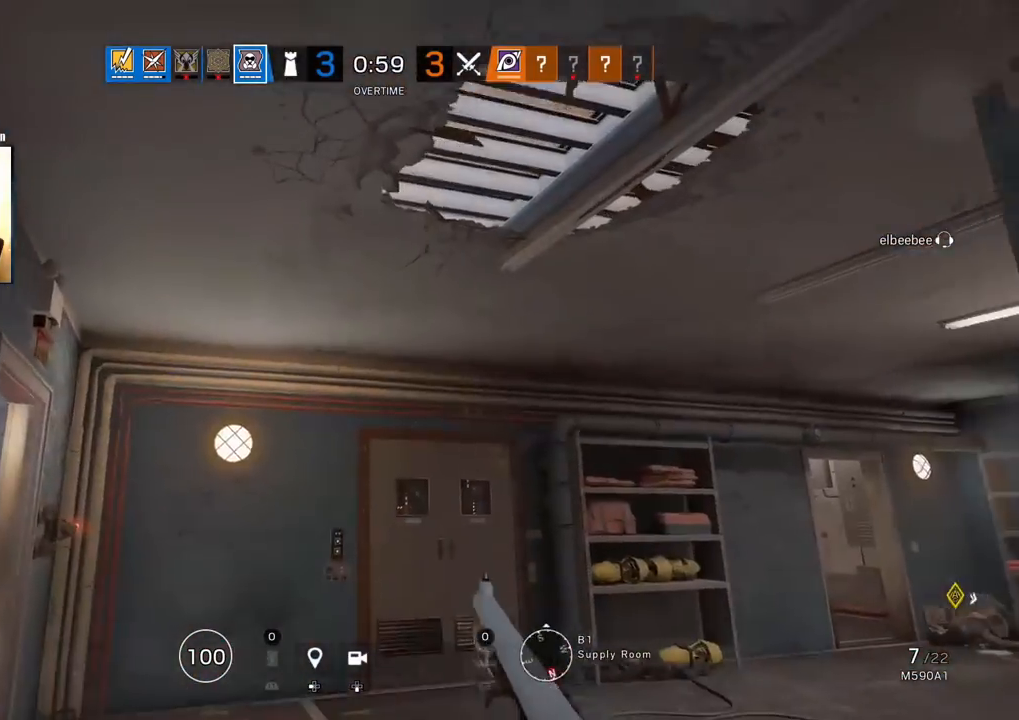
{"buttons": [], "left_stick": "up-right", "right_stick": "up-left", "events": [[33, "L3", "up"], [33, "right_stick", "down-right"], [167, "right_stick", "up"], [417, "right_stick", "up-left"], [433, "left_stick", "up-right"]]}
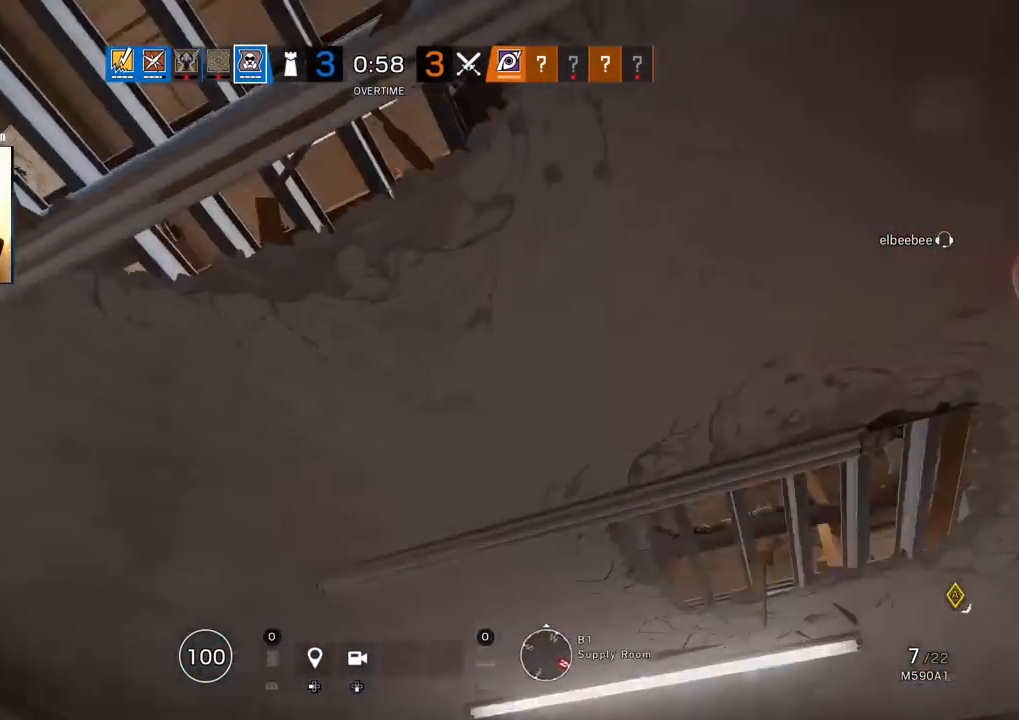
{"buttons": [], "left_stick": "down-right", "right_stick": "down-left", "events": [[17, "right_stick", "left"], [150, "left_stick", "down-right"], [183, "right_stick", "down-left"]]}
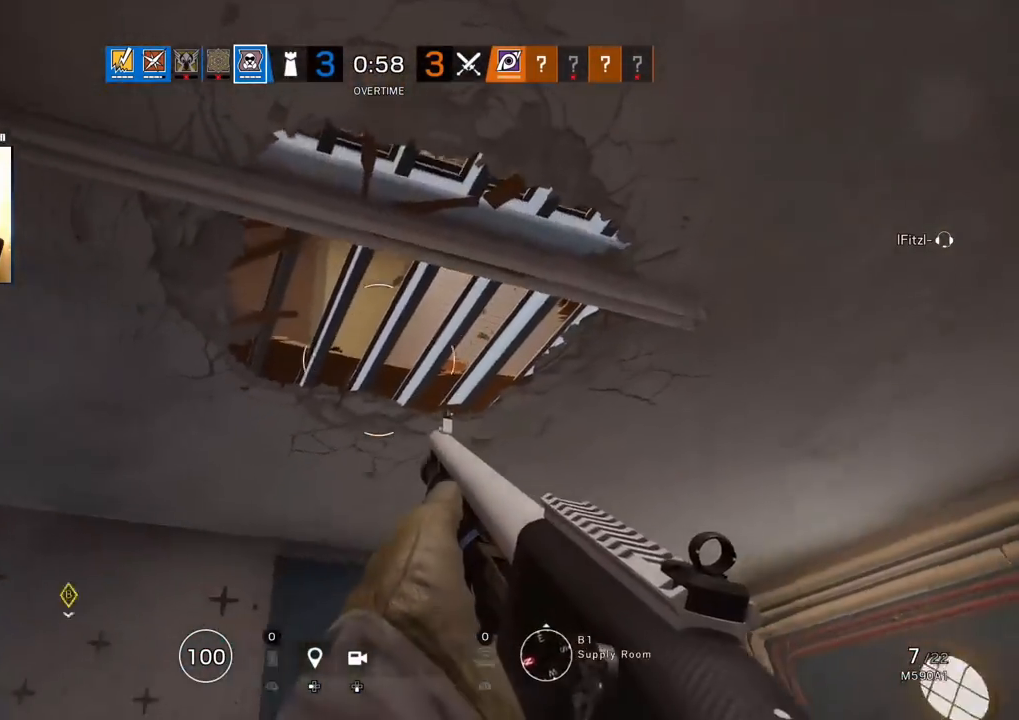
{"buttons": ["L3"], "left_stick": "up", "right_stick": "center", "events": [[183, "right_stick", "down-right"], [283, "left_stick", "up-right"], [317, "L3", "down"], [417, "L3", "up"], [417, "left_stick", "up"], [433, "right_stick", "center"], [483, "L3", "down"]]}
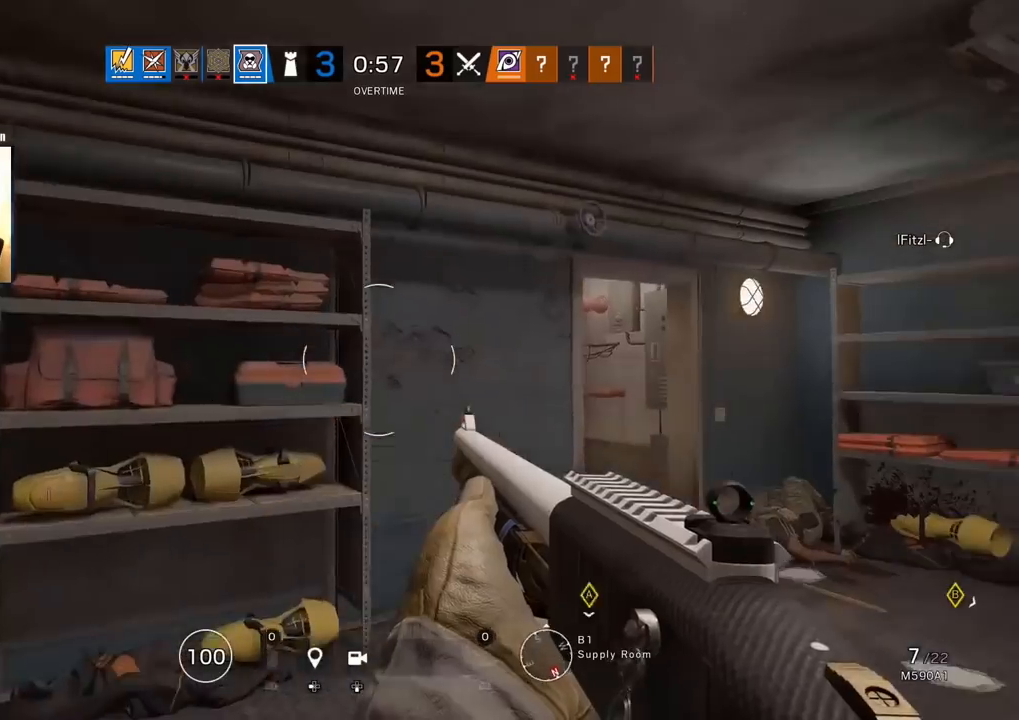
{"buttons": [], "left_stick": "up", "right_stick": "up-right", "events": [[117, "L3", "up"], [133, "right_stick", "right"], [350, "right_stick", "up"], [433, "right_stick", "up-right"]]}
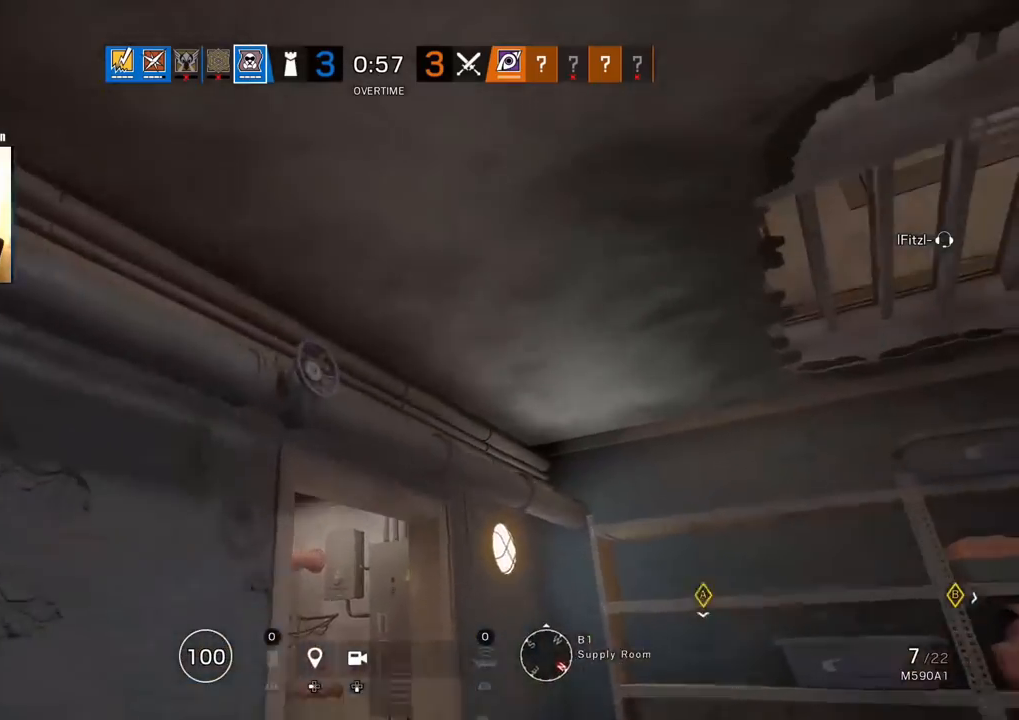
{"buttons": [], "left_stick": "up-left", "right_stick": "right", "events": [[117, "left_stick", "up-left"], [200, "right_stick", "center"], [350, "right_stick", "right"]]}
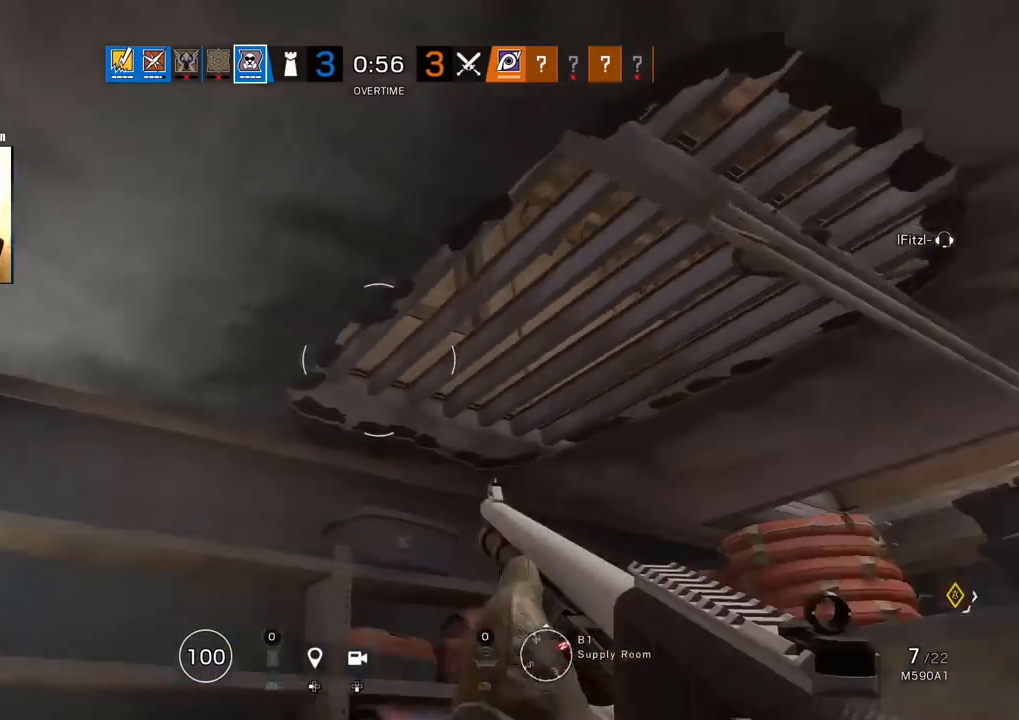
{"buttons": [], "left_stick": "up-right", "right_stick": "down-right", "events": [[67, "left_stick", "down-left"], [183, "left_stick", "down-right"], [183, "right_stick", "center"], [283, "right_stick", "down-right"], [483, "left_stick", "up-right"]]}
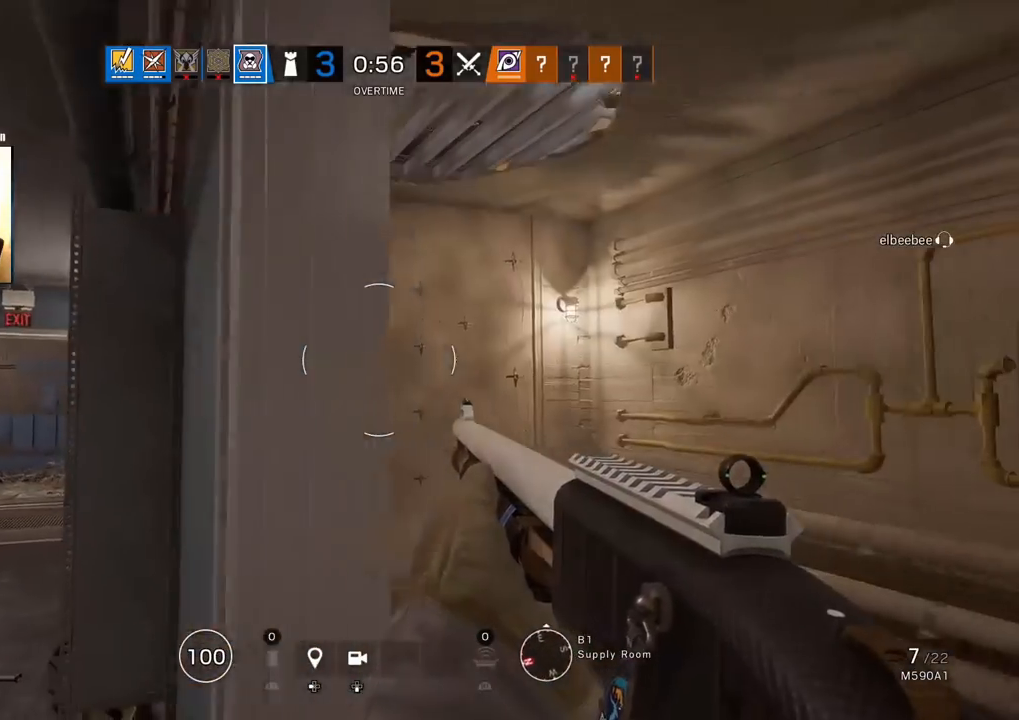
{"buttons": [], "left_stick": "up-right", "right_stick": "up", "events": [[50, "R2", "down"], [50, "right_stick", "center"], [117, "right_stick", "up-left"], [167, "R2", "up"], [233, "right_stick", "up"]]}
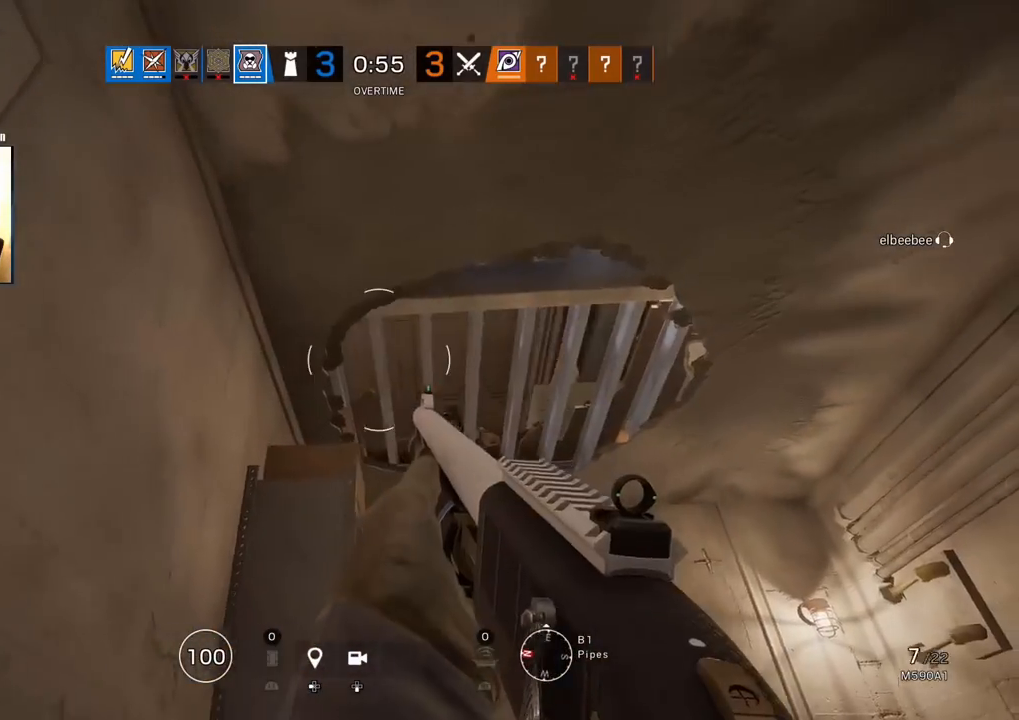
{"buttons": ["R1"], "left_stick": "up-right", "right_stick": "up-right", "events": [[67, "right_stick", "center"], [217, "right_stick", "down"], [333, "right_stick", "center"], [467, "R1", "down"], [467, "right_stick", "up-right"]]}
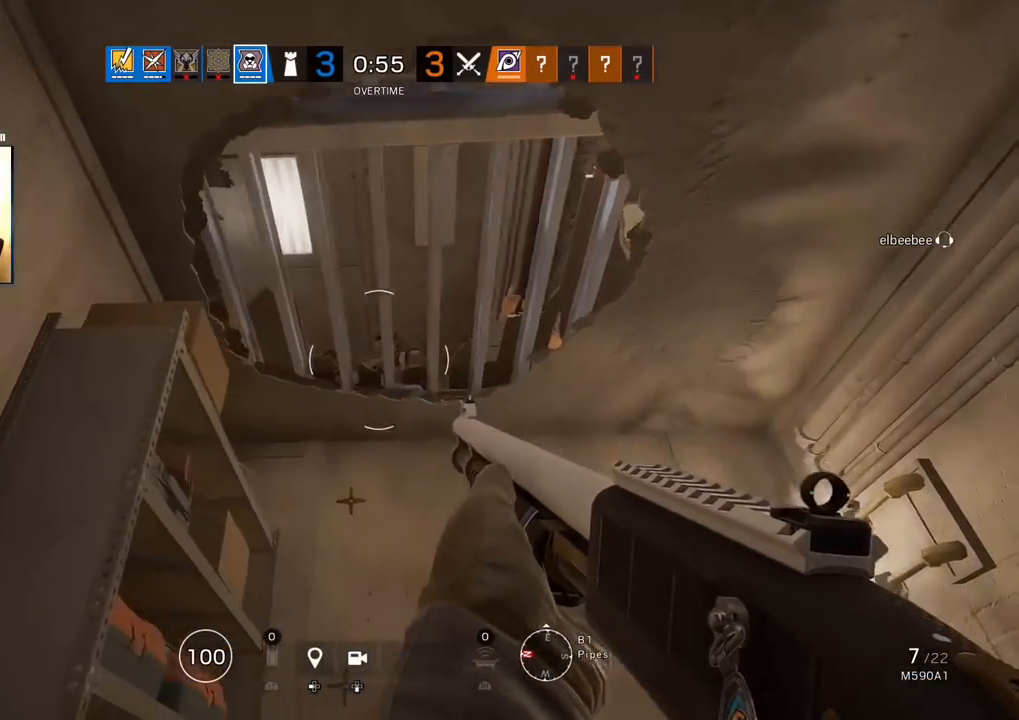
{"buttons": ["L3"], "left_stick": "up", "right_stick": "up-left", "events": [[33, "left_stick", "up"], [50, "R1", "up"], [83, "right_stick", "center"], [183, "L3", "down"], [433, "right_stick", "up-left"]]}
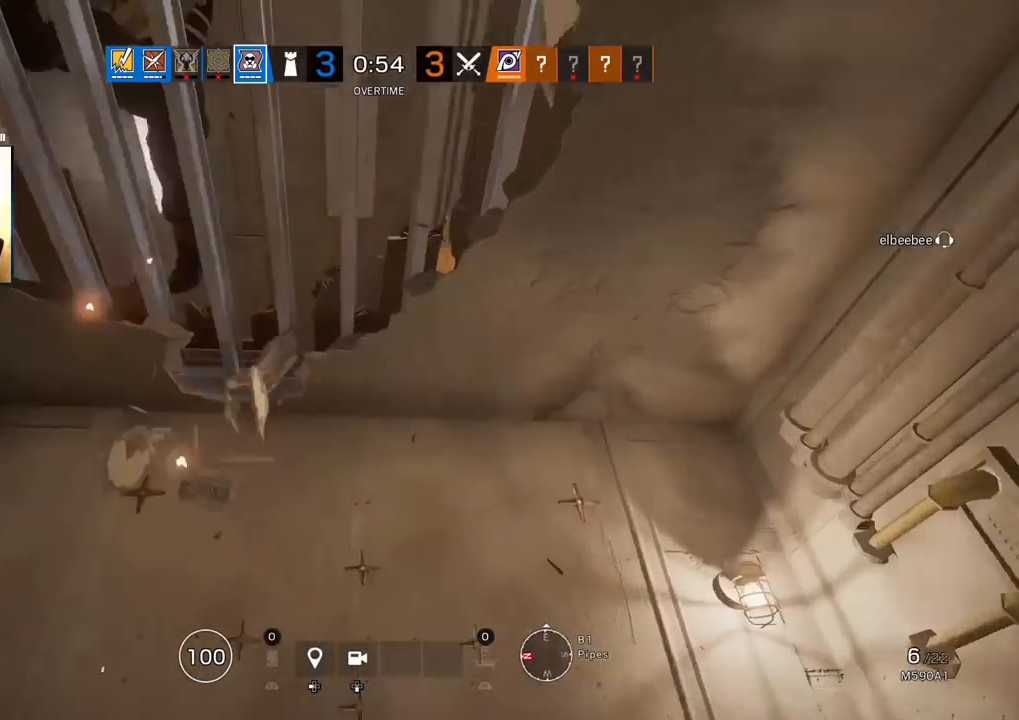
{"buttons": [], "left_stick": "up-right", "right_stick": "down-left", "events": [[17, "L3", "up"], [117, "right_stick", "left"], [133, "left_stick", "right"], [183, "left_stick", "down-right"], [300, "left_stick", "right"], [317, "right_stick", "down-left"], [433, "left_stick", "up-right"]]}
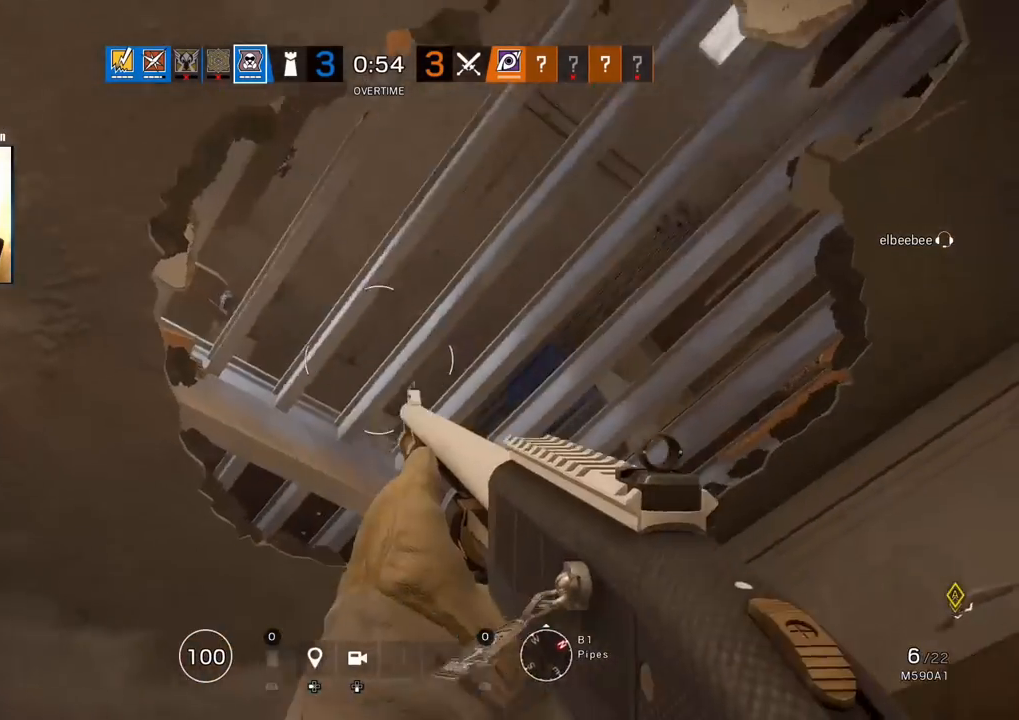
{"buttons": [], "left_stick": "up", "right_stick": "down", "events": [[133, "left_stick", "up"], [183, "R1", "down"], [217, "right_stick", "center"], [283, "L3", "down"], [283, "R1", "up"], [283, "right_stick", "down-right"], [383, "right_stick", "down"], [433, "L3", "up"]]}
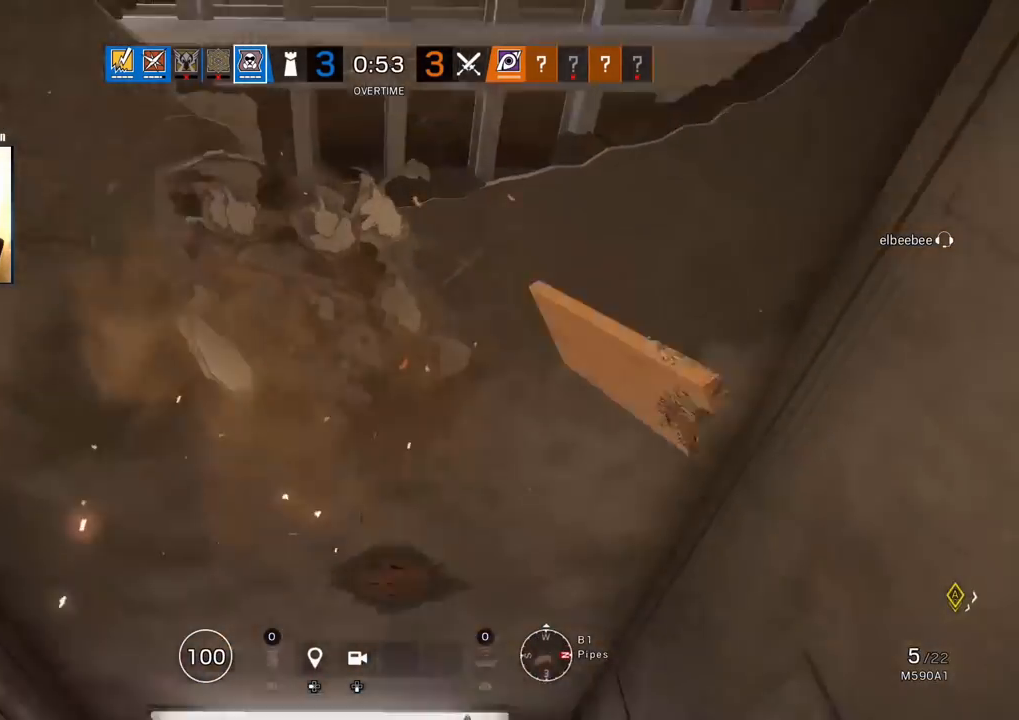
{"buttons": ["L3"], "left_stick": "up", "right_stick": "right", "events": [[17, "L3", "down"], [117, "L3", "up"], [133, "right_stick", "center"], [183, "L3", "down"], [183, "right_stick", "left"], [283, "L3", "up"], [283, "right_stick", "down"], [367, "right_stick", "right"], [417, "L3", "down"]]}